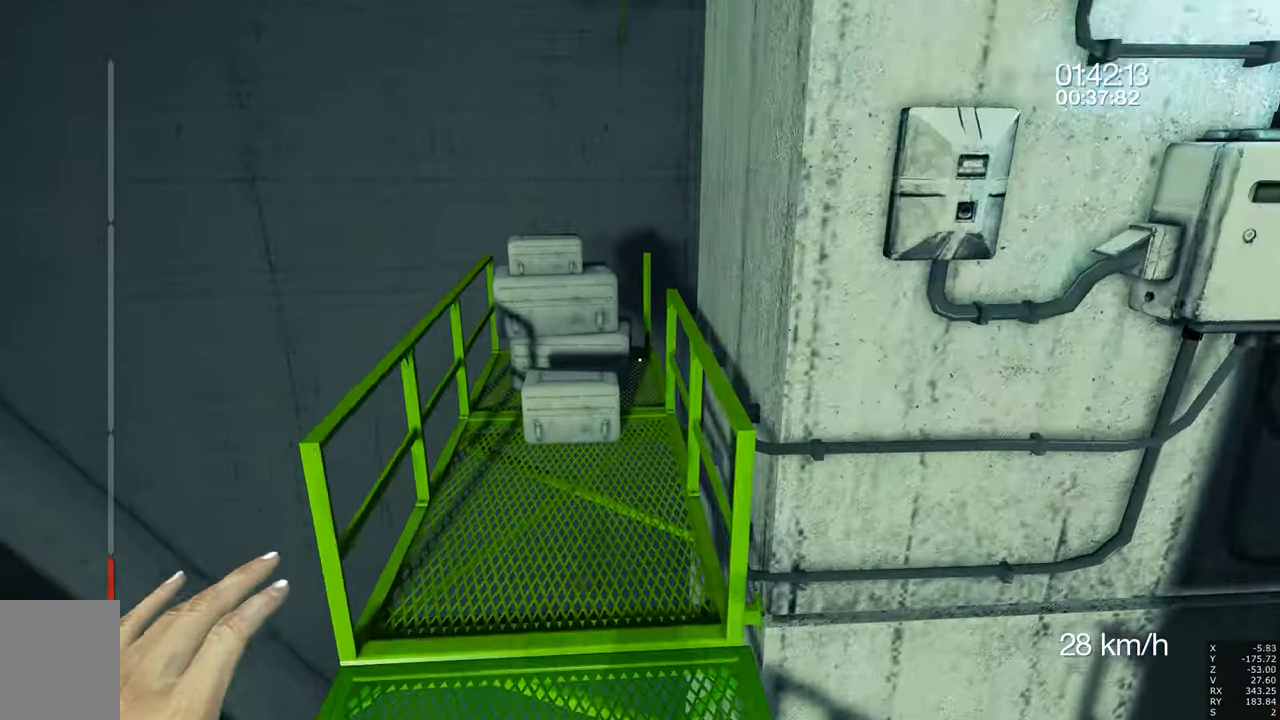
Gameplay with keyboard and mouse; each line is a JSON object with the keys and mouse buttons held at the frame after it. "events" lists presses ("down") and releases ("up") of "a", "c", "ctrl", "d", "e", "escape", "f", "q", "s", "shift", "tab", "w", "z", "mouse_left" and "mouse_right" between this image and that frame as [ms after this image, input, new state], when the widget could be followed in between. "mouse_left", "mouse_right" = the "left", "right" buttons of the "mouse" list. No other keys are recorded. Mouse movement is not recorded. Not read: other_keys.
{"keys": ["w"], "mouse": [], "events": []}
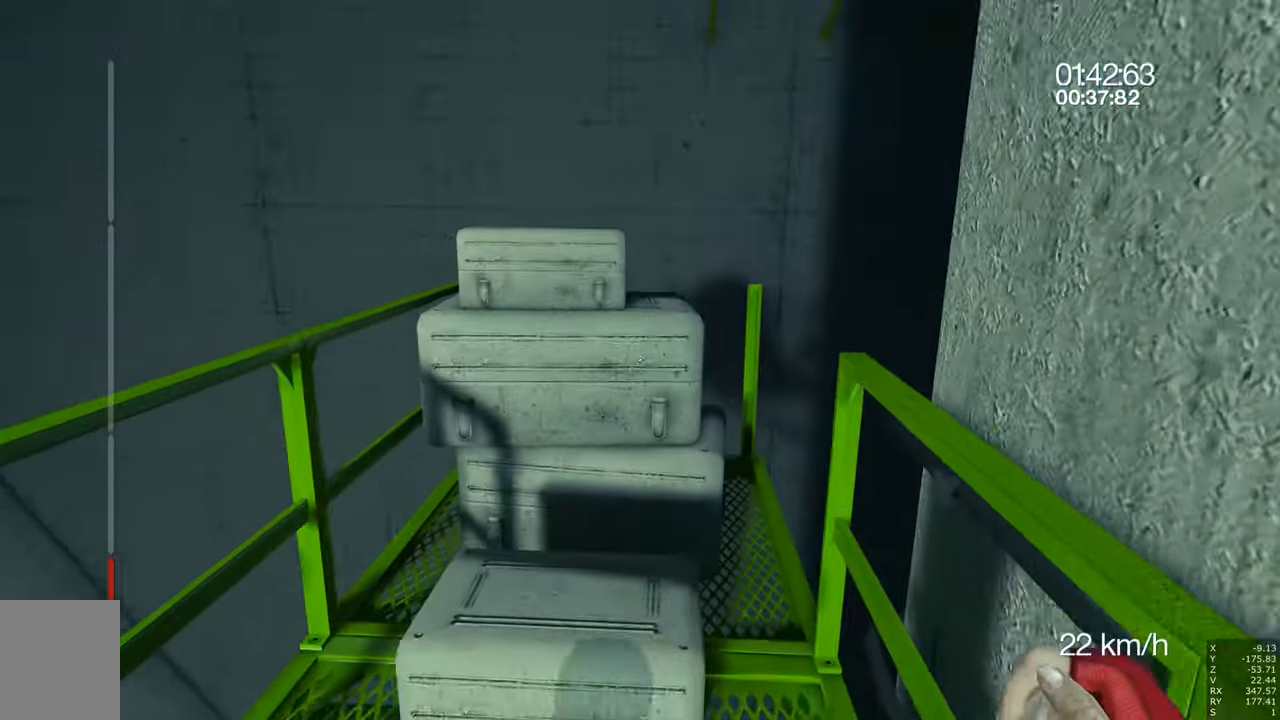
{"keys": ["w"], "mouse": [], "events": []}
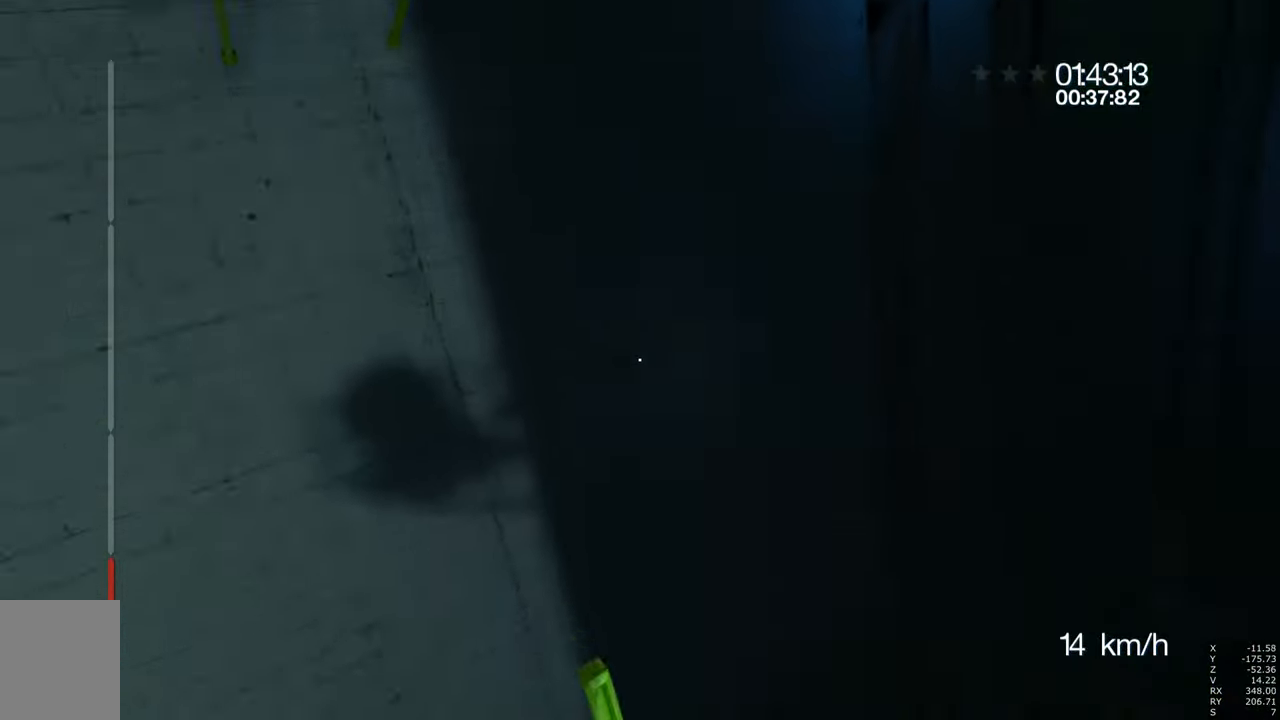
{"keys": ["w"], "mouse": ["right"], "events": [[200, "mouse_right", "down"]]}
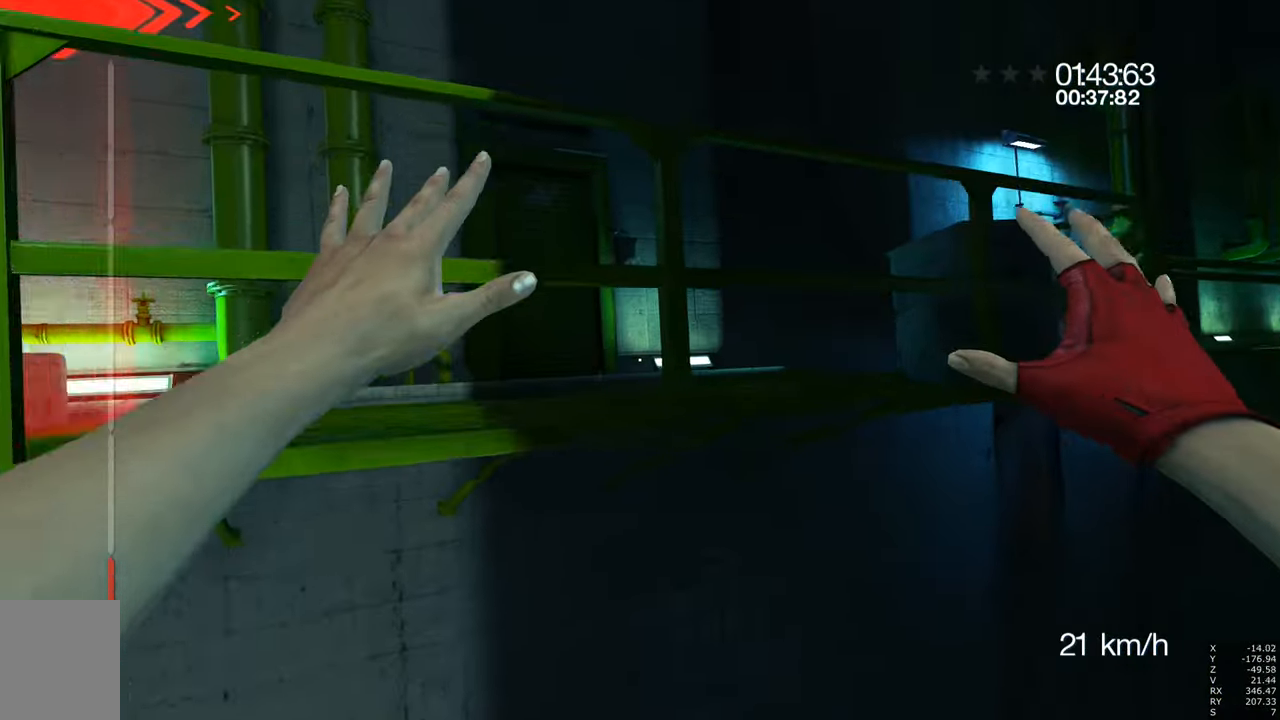
{"keys": ["w"], "mouse": [], "events": [[83, "mouse_right", "up"]]}
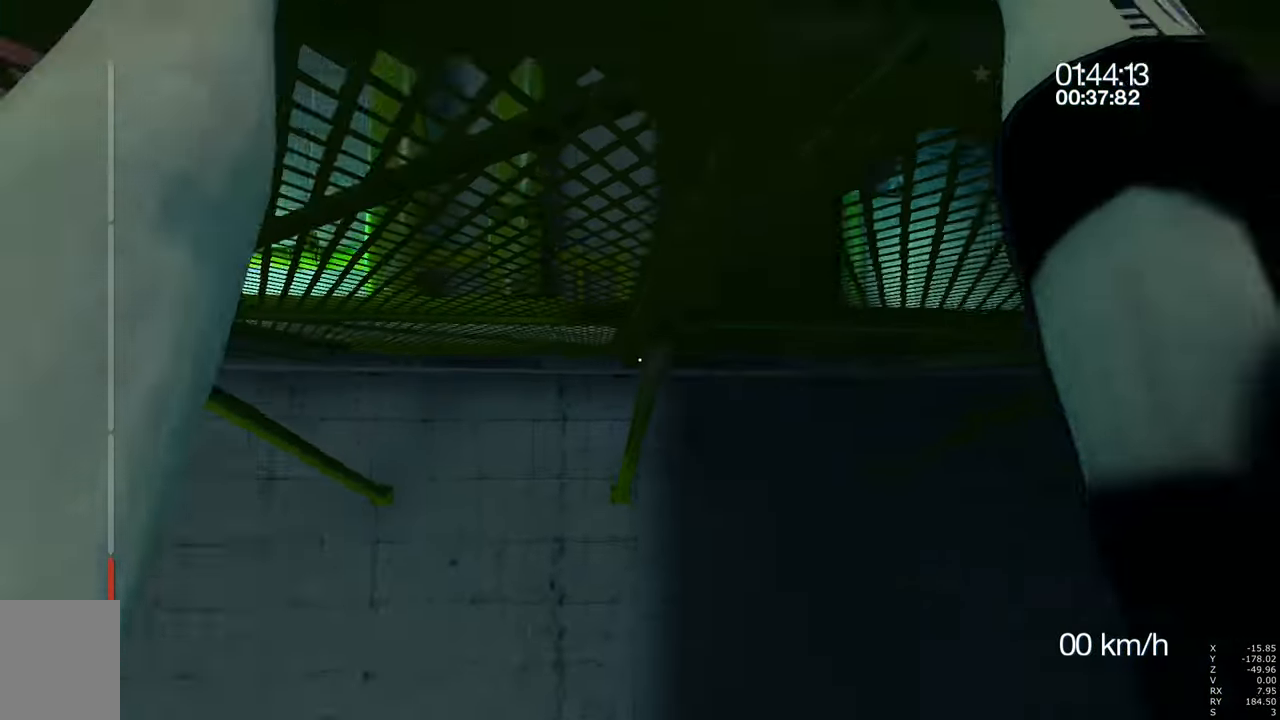
{"keys": ["w"], "mouse": [], "events": []}
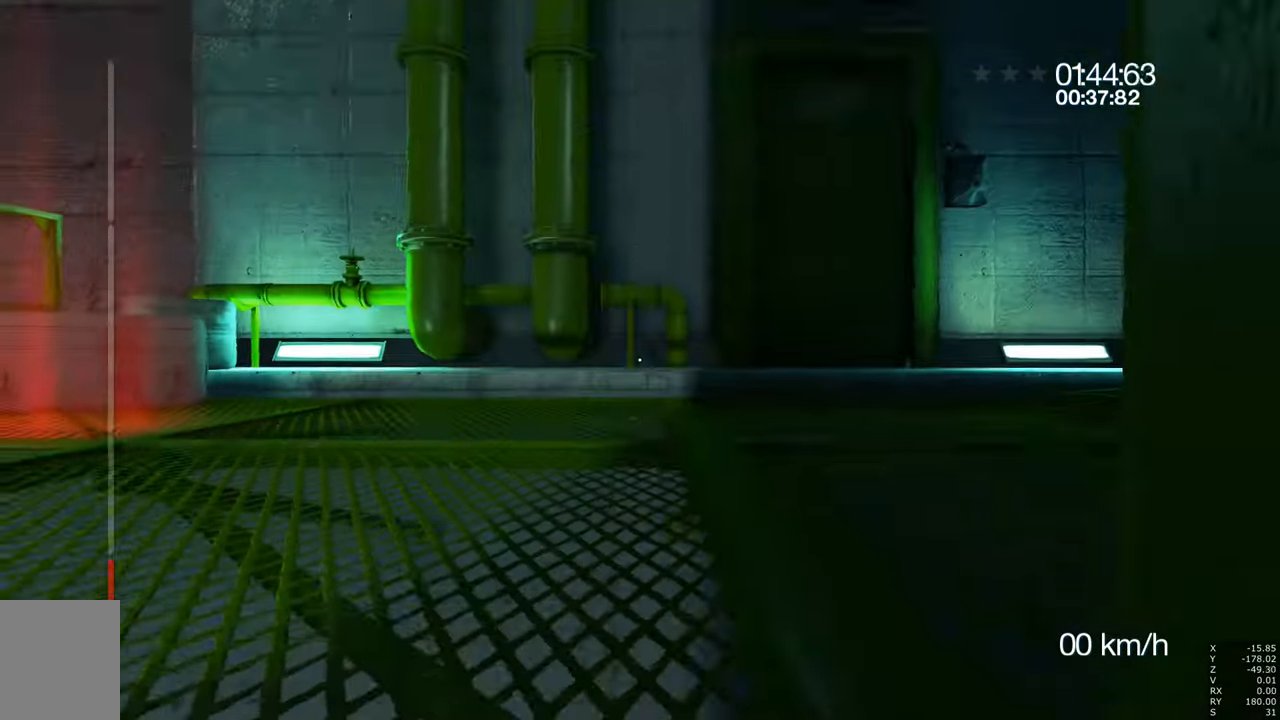
{"keys": [], "mouse": [], "events": [[350, "w", "up"]]}
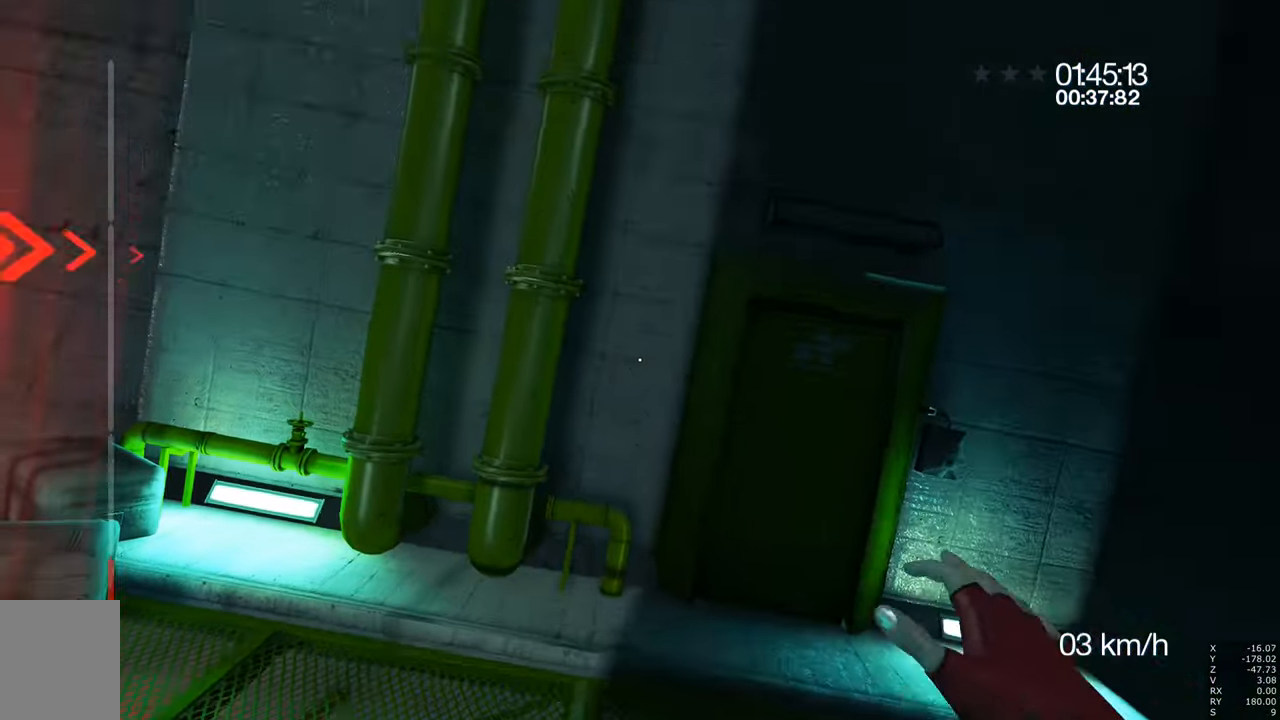
{"keys": [], "mouse": [], "events": []}
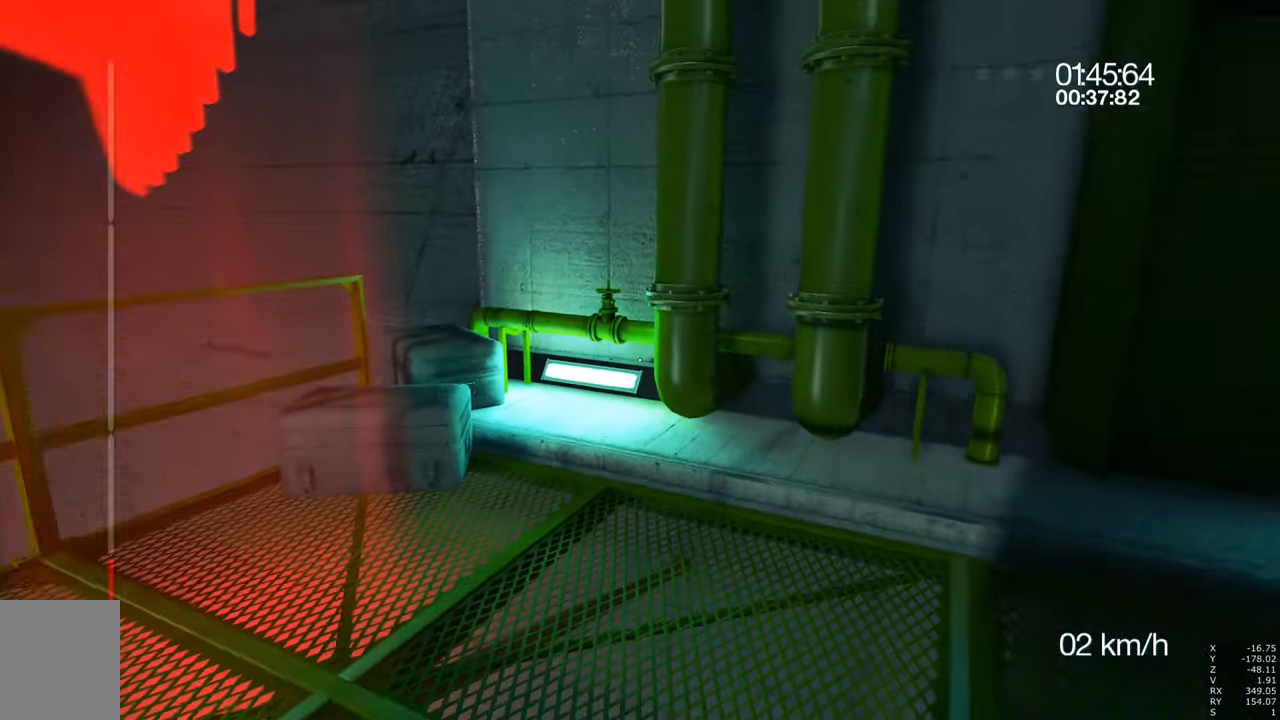
{"keys": [], "mouse": [], "events": []}
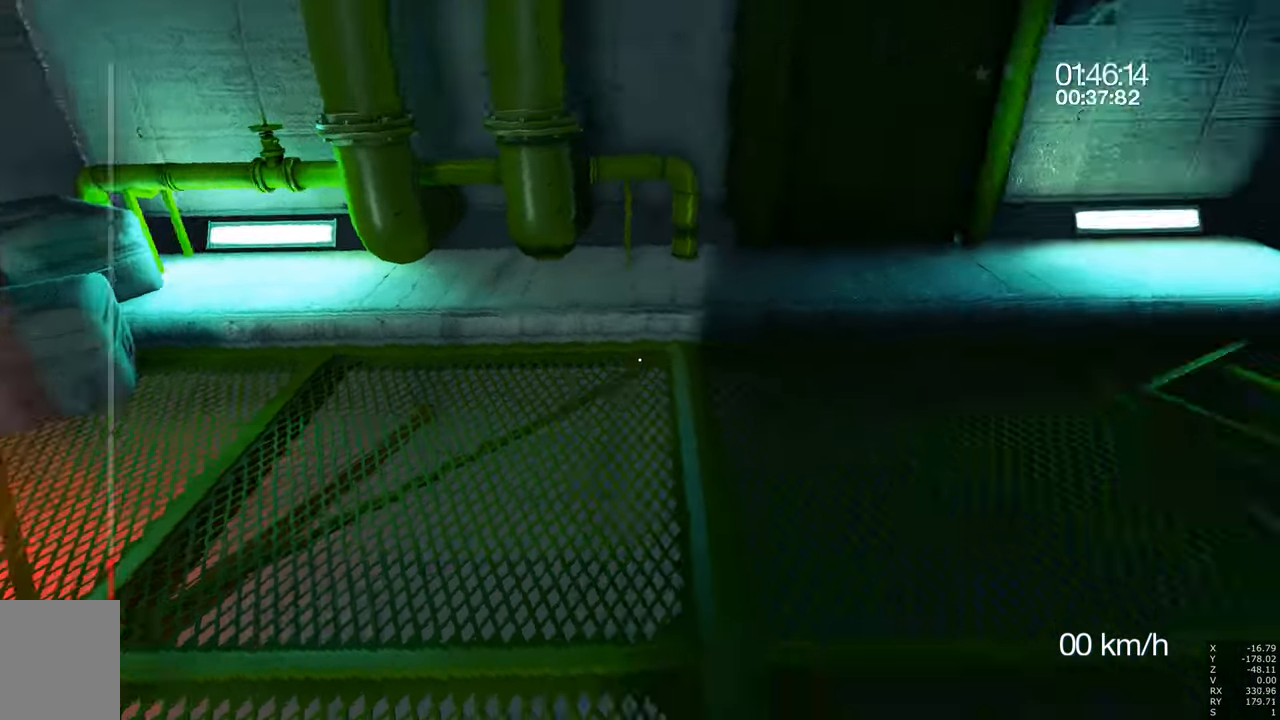
{"keys": [], "mouse": [], "events": []}
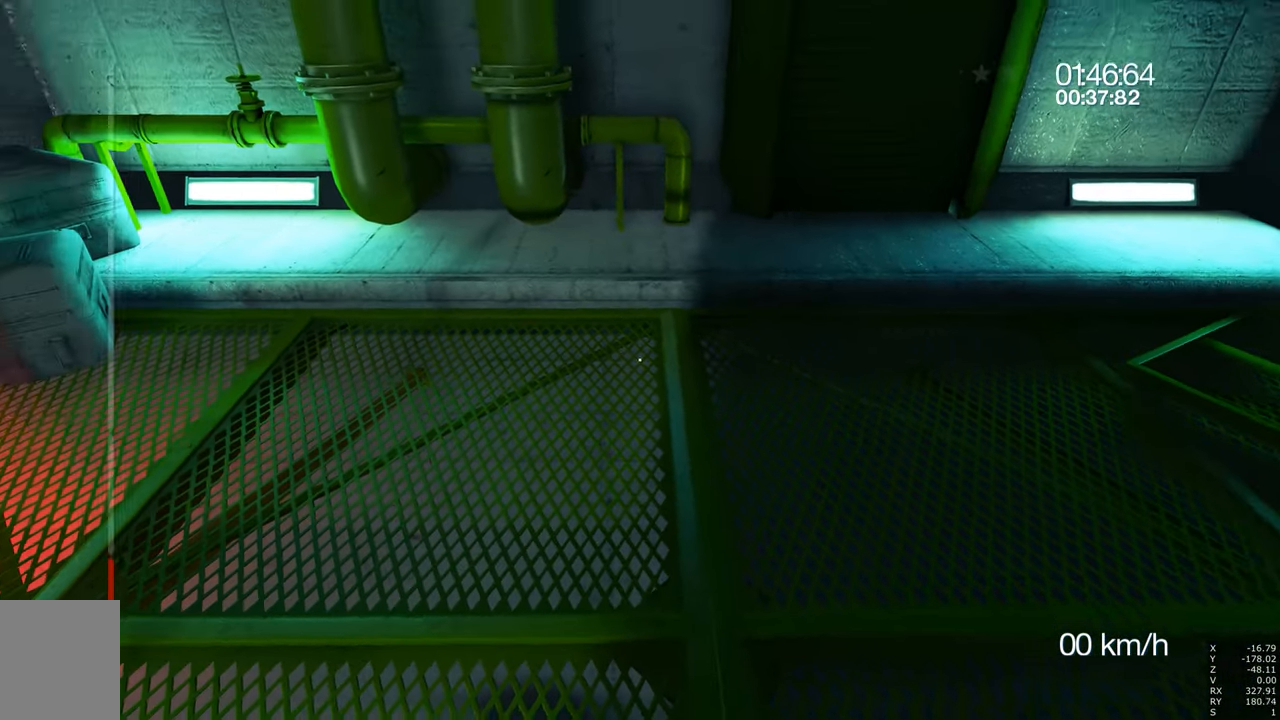
{"keys": [], "mouse": [], "events": []}
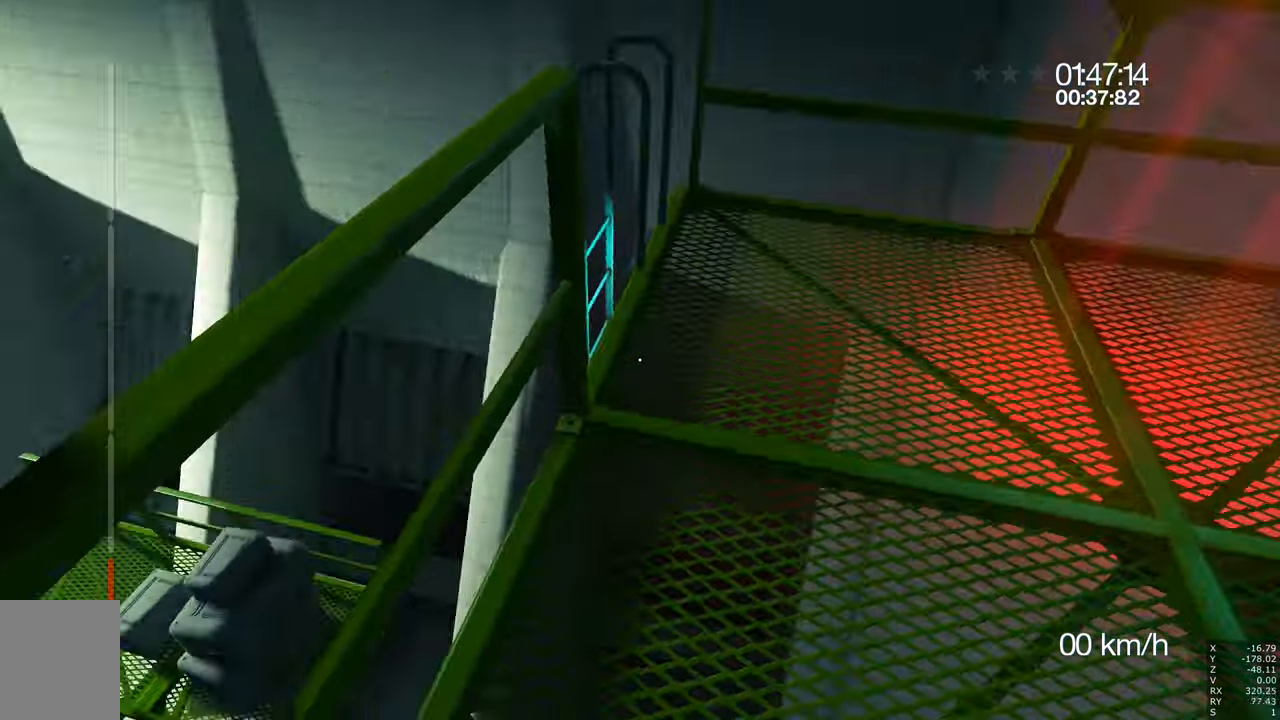
{"keys": ["w"], "mouse": [], "events": [[366, "w", "down"]]}
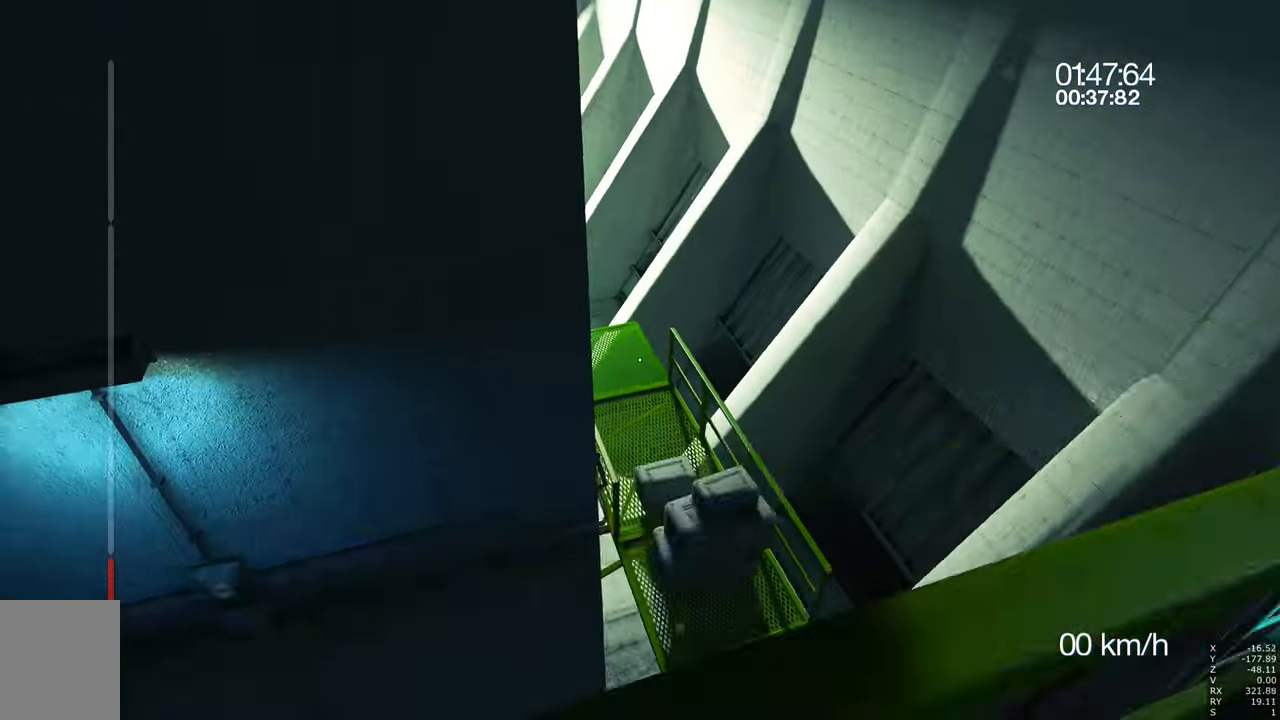
{"keys": [], "mouse": [], "events": [[150, "w", "up"]]}
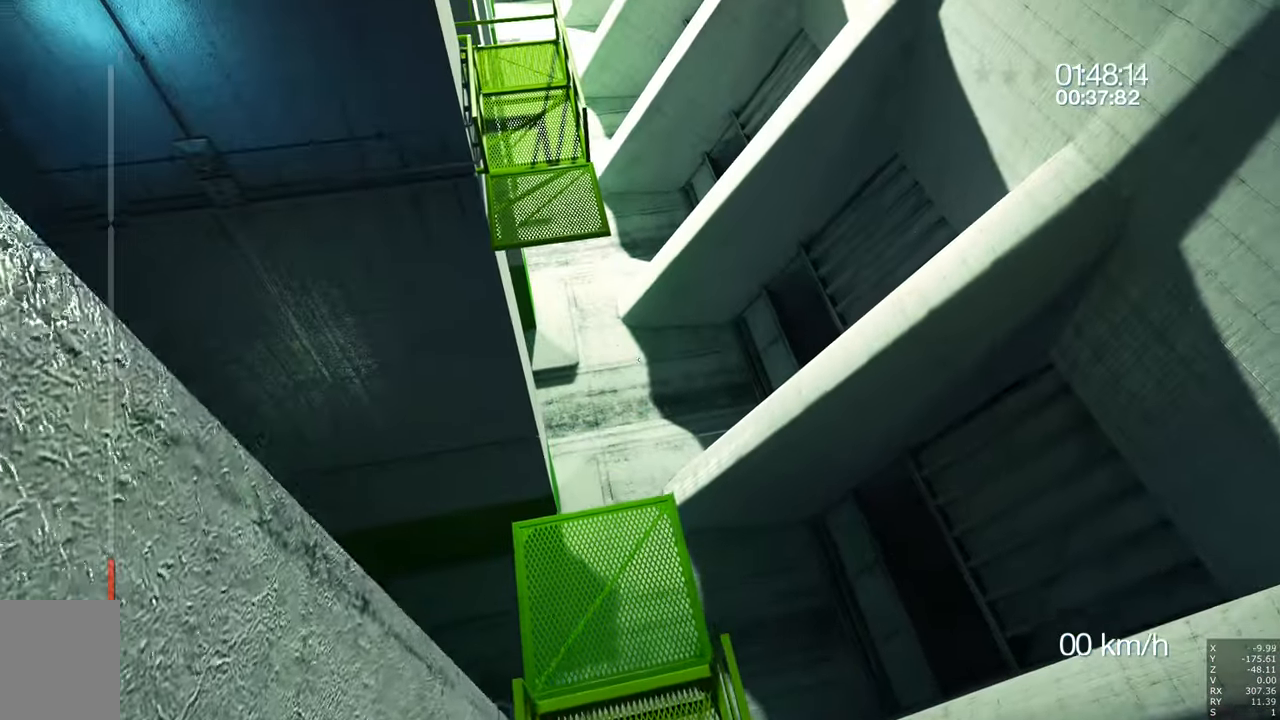
{"keys": [], "mouse": [], "events": []}
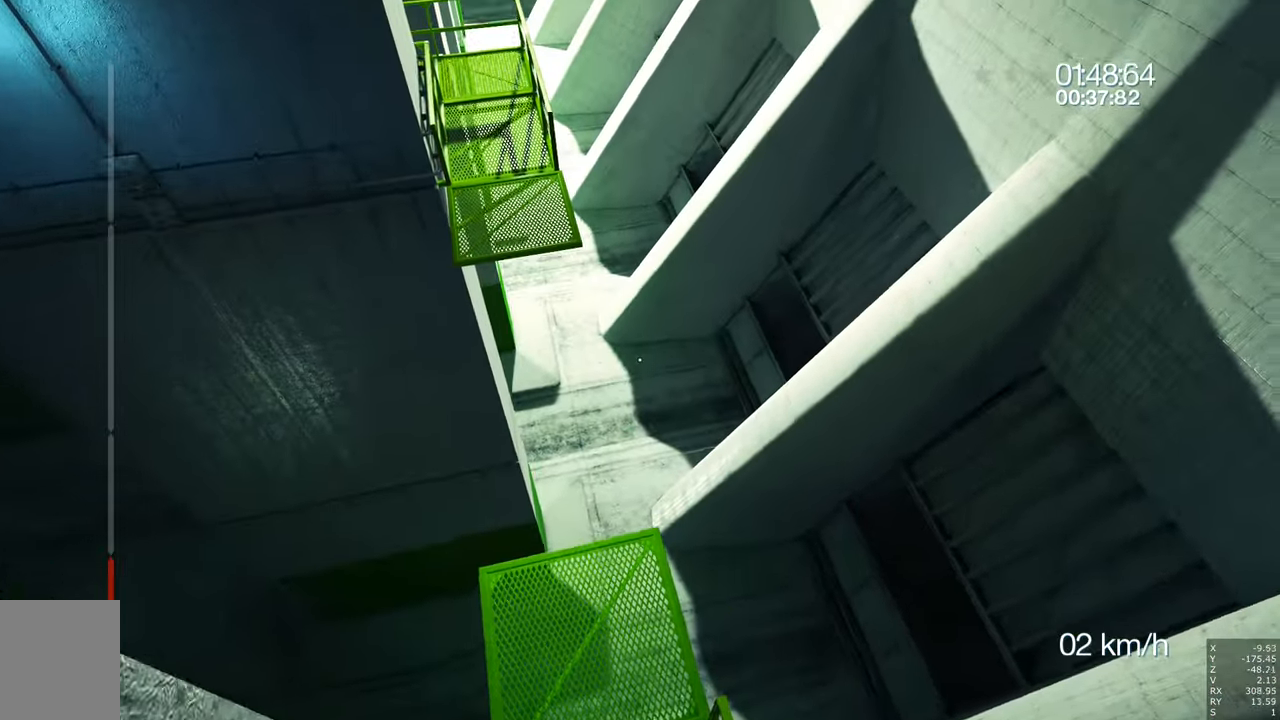
{"keys": [], "mouse": [], "events": [[183, "w", "down"], [416, "w", "up"]]}
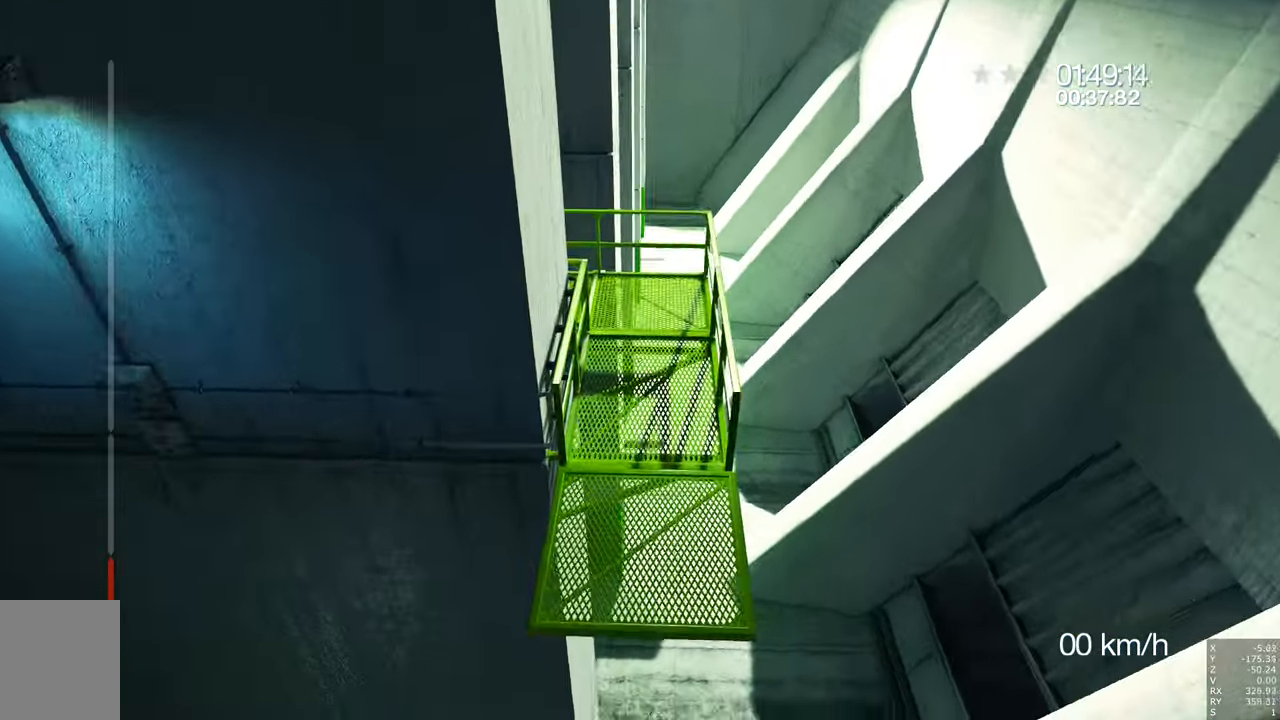
{"keys": [], "mouse": [], "events": [[100, "w", "down"], [183, "w", "up"]]}
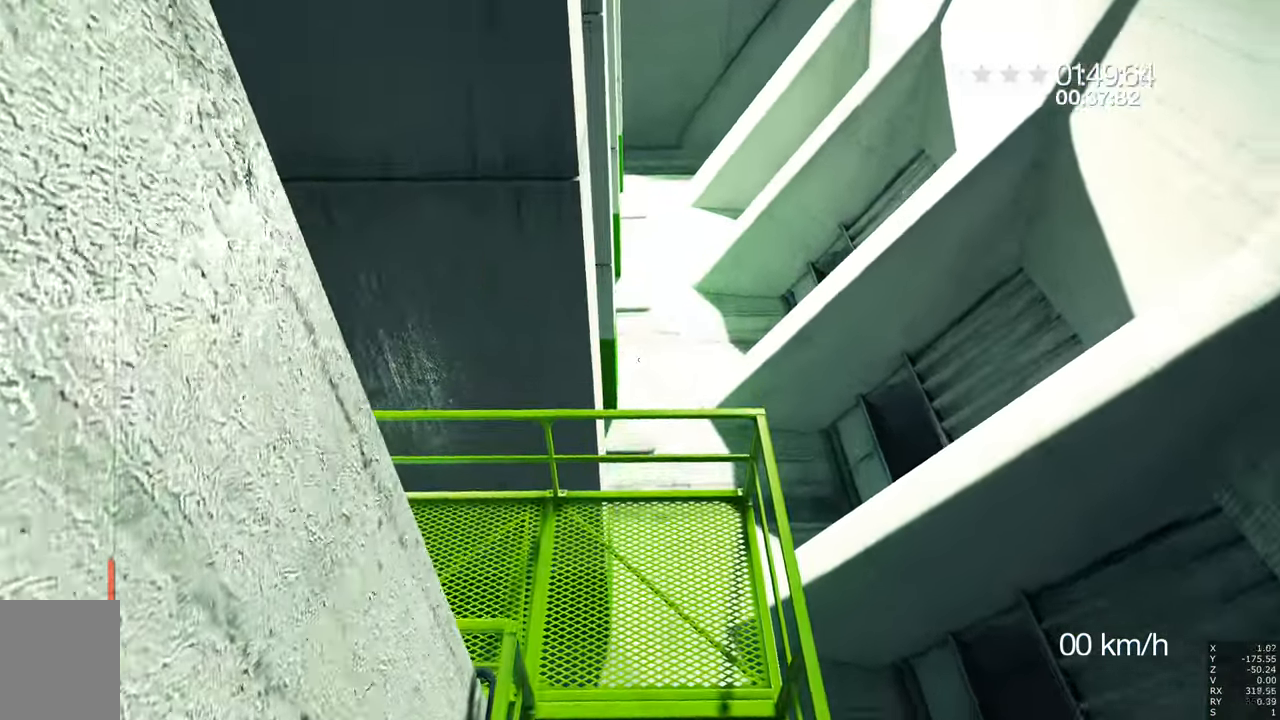
{"keys": ["a"], "mouse": [], "events": [[300, "a", "down"]]}
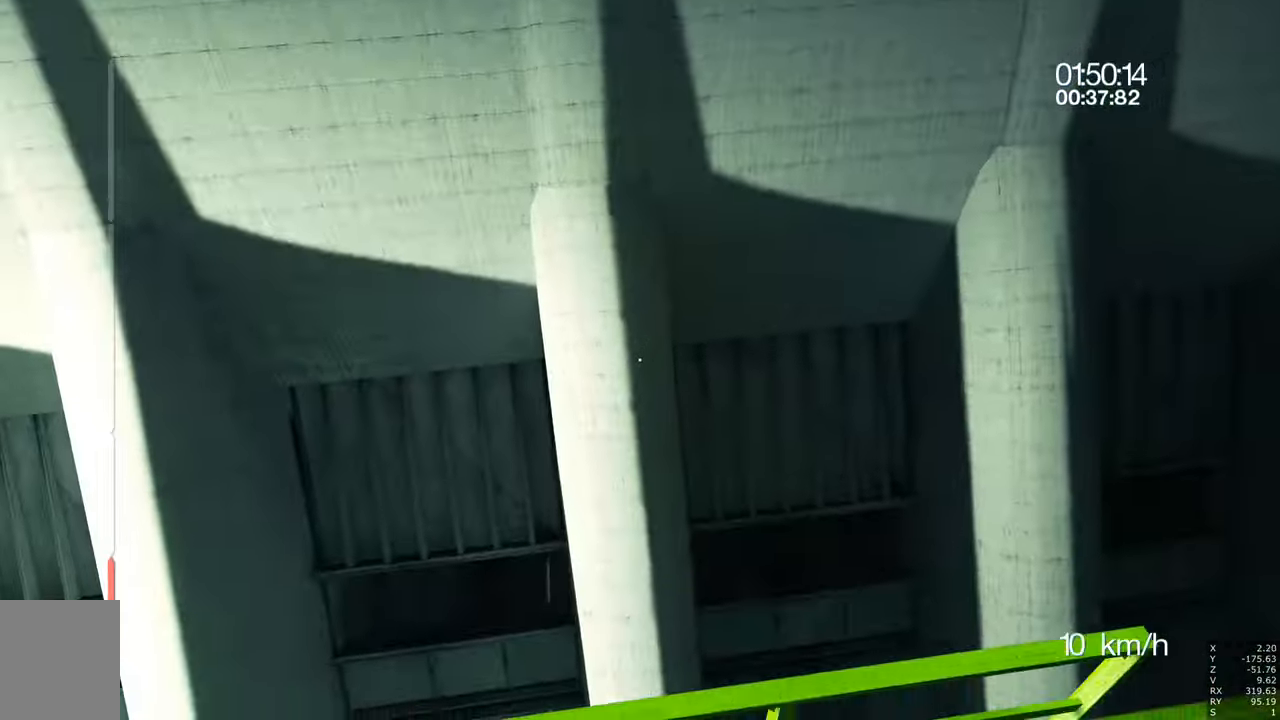
{"keys": ["a"], "mouse": ["right"], "events": [[367, "mouse_right", "down"]]}
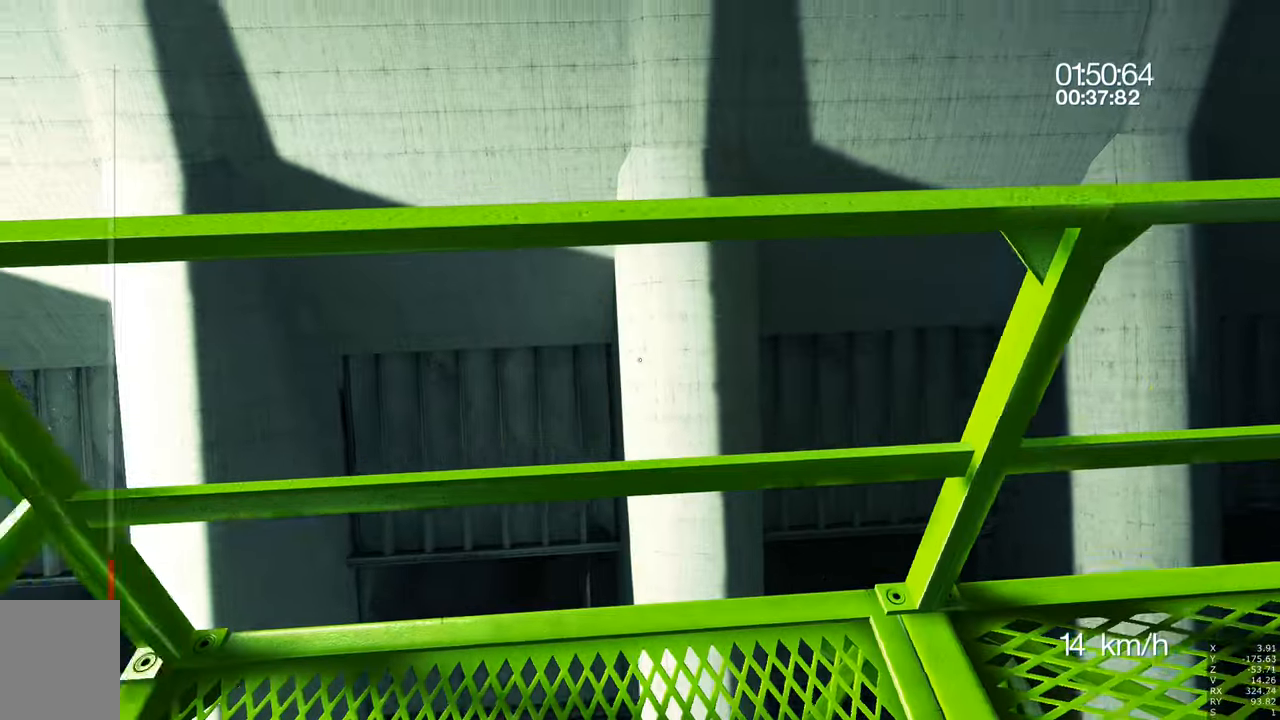
{"keys": ["d", "w"], "mouse": [], "events": [[200, "mouse_right", "up"], [233, "a", "up"], [333, "d", "down"], [483, "w", "down"]]}
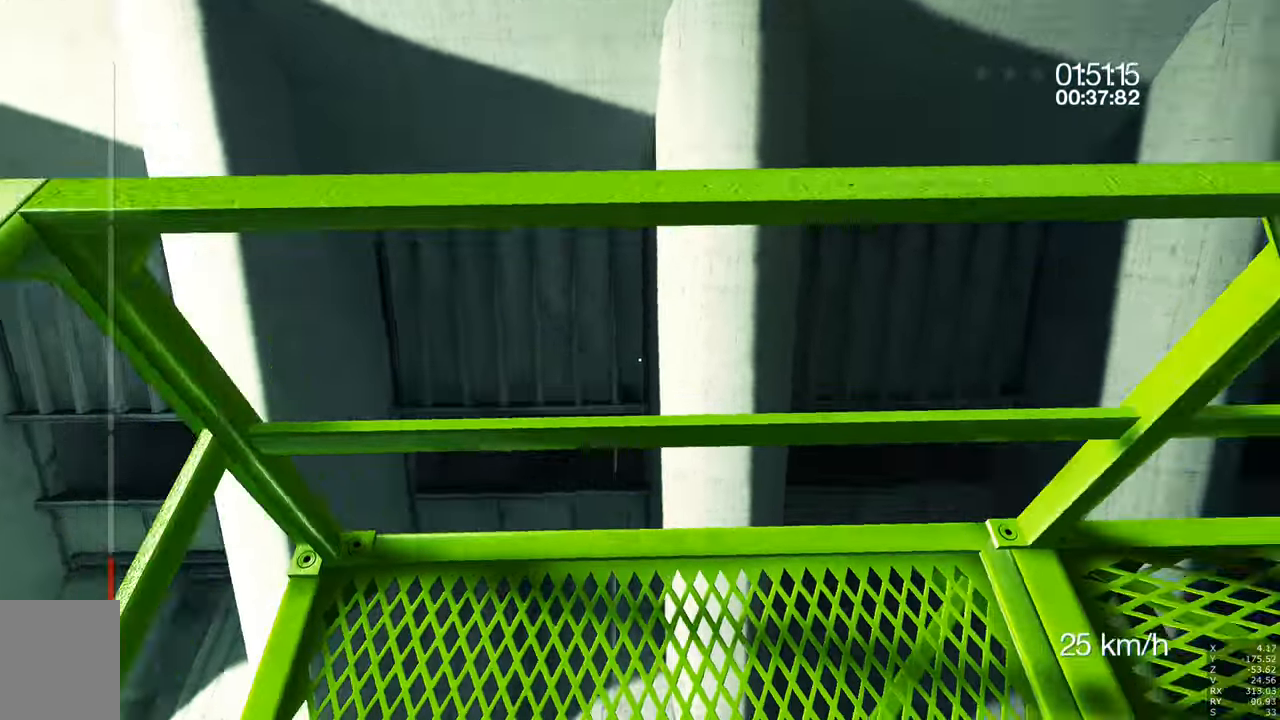
{"keys": ["w"], "mouse": [], "events": [[300, "d", "up"]]}
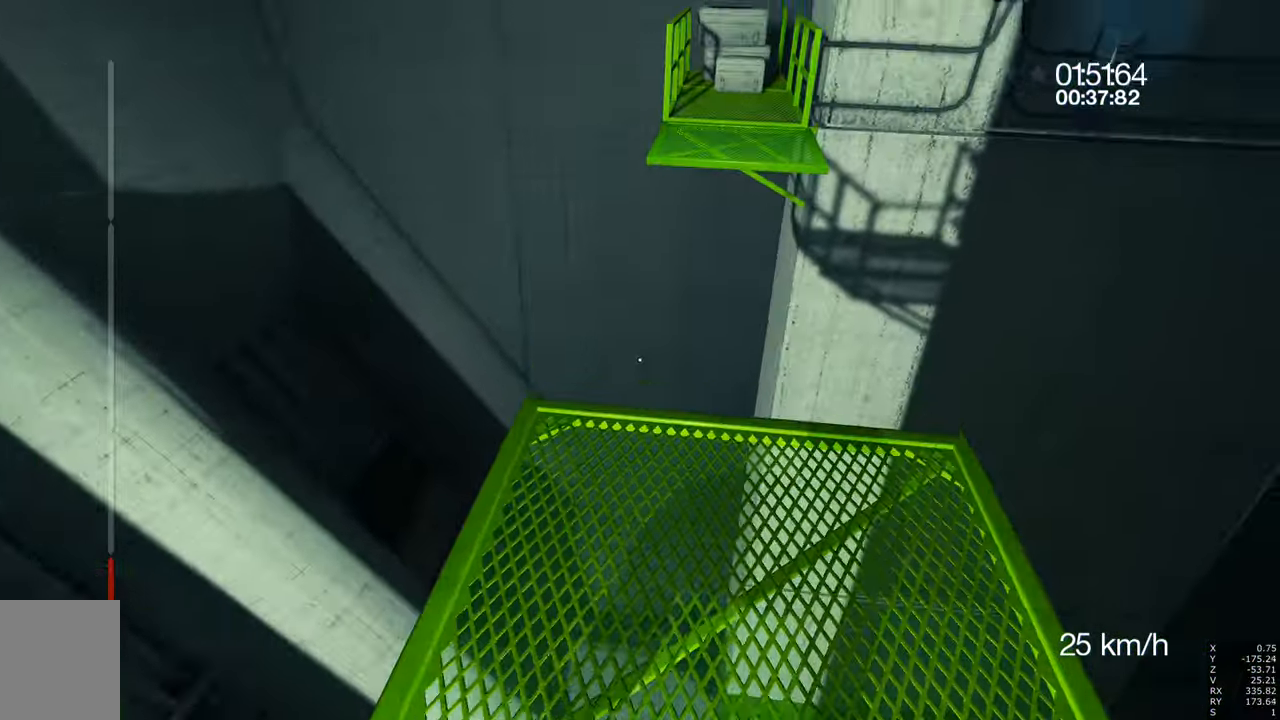
{"keys": ["w"], "mouse": [], "events": []}
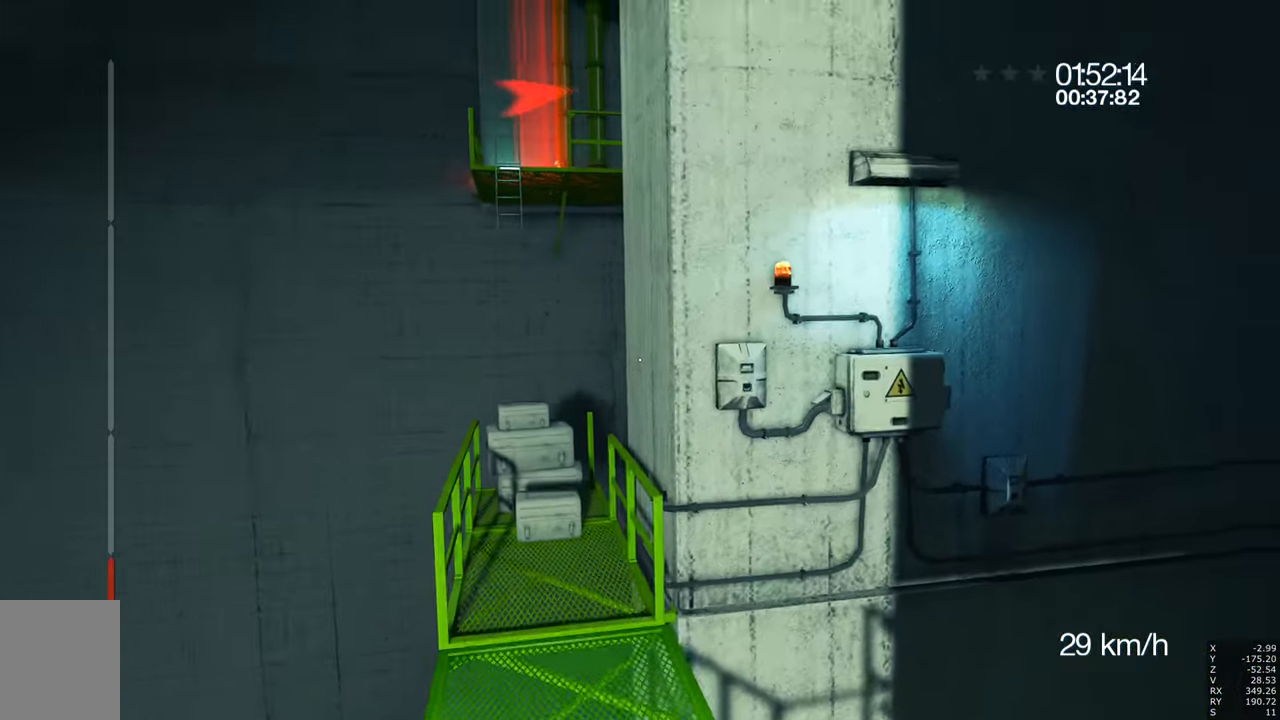
{"keys": ["w"], "mouse": [], "events": [[50, "mouse_right", "down"], [150, "mouse_right", "up"]]}
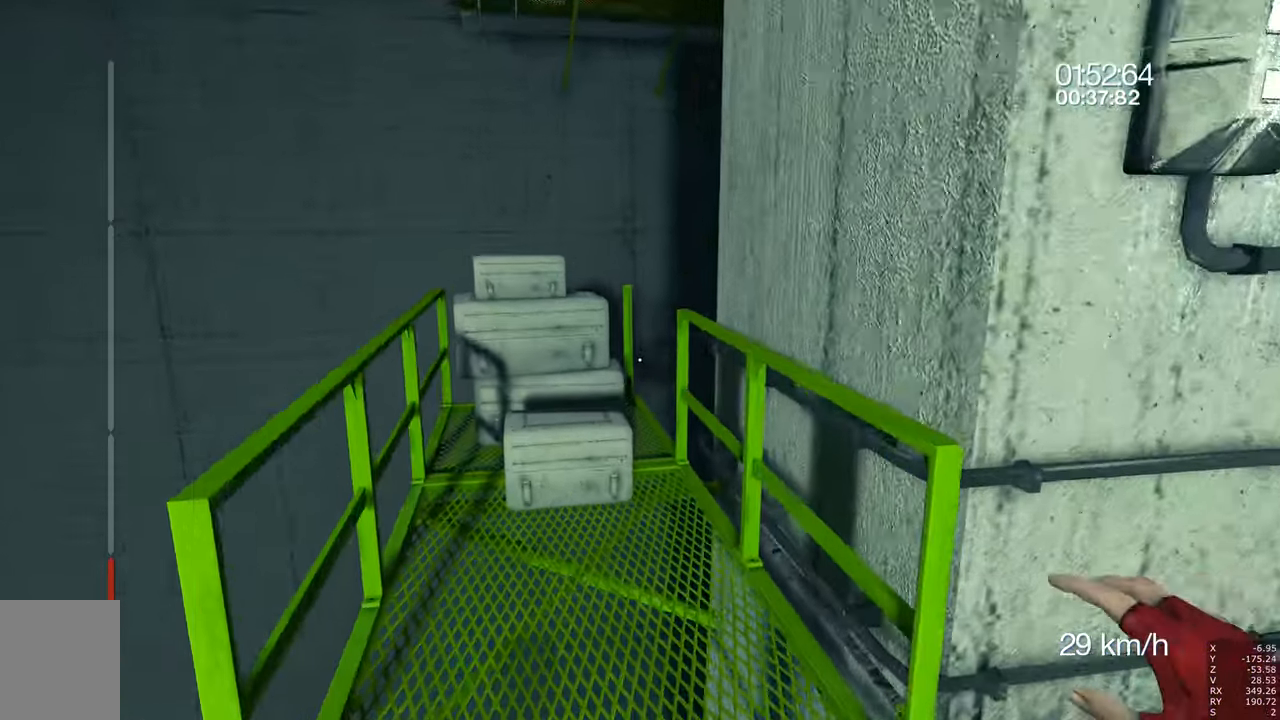
{"keys": ["w"], "mouse": [], "events": []}
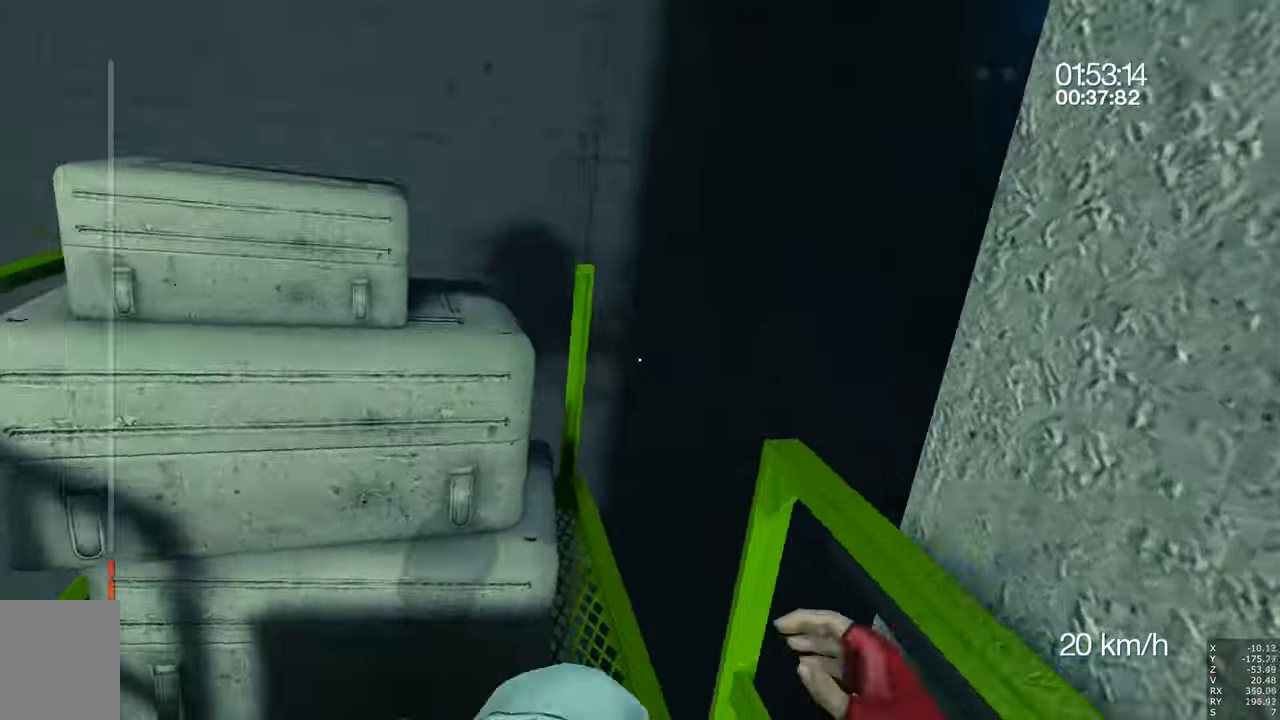
{"keys": ["w"], "mouse": [], "events": []}
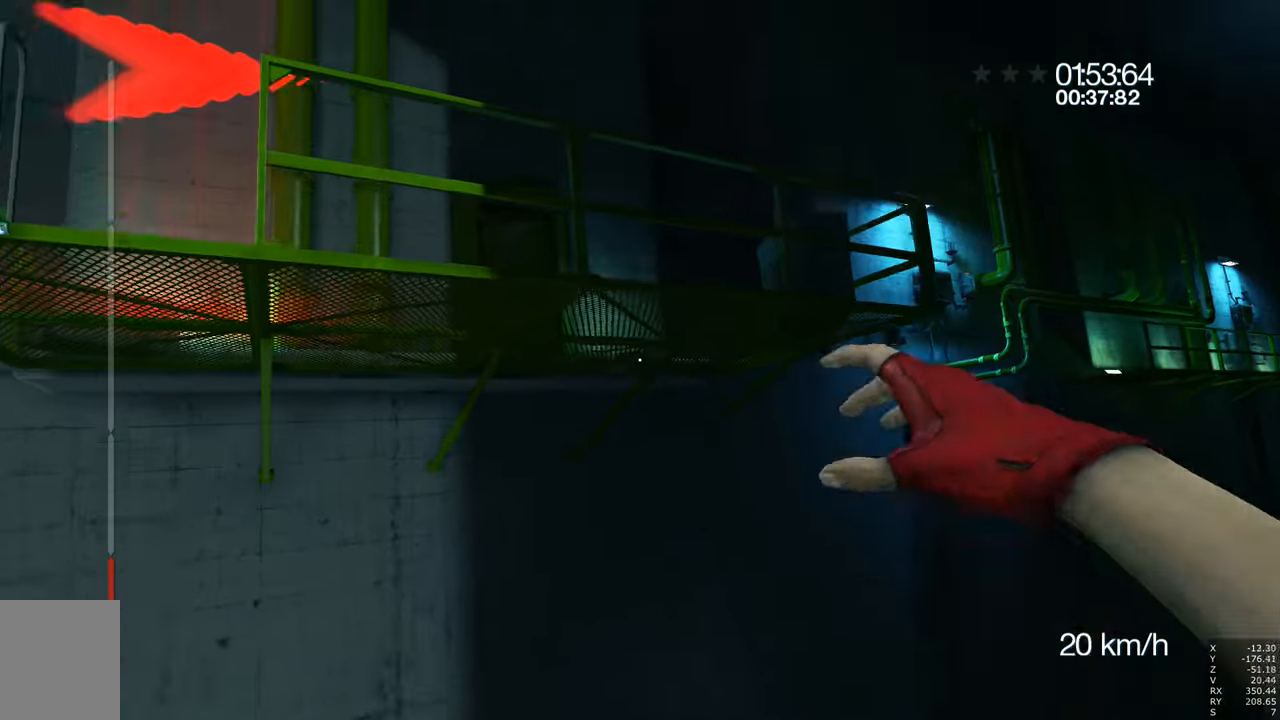
{"keys": ["w"], "mouse": [], "events": []}
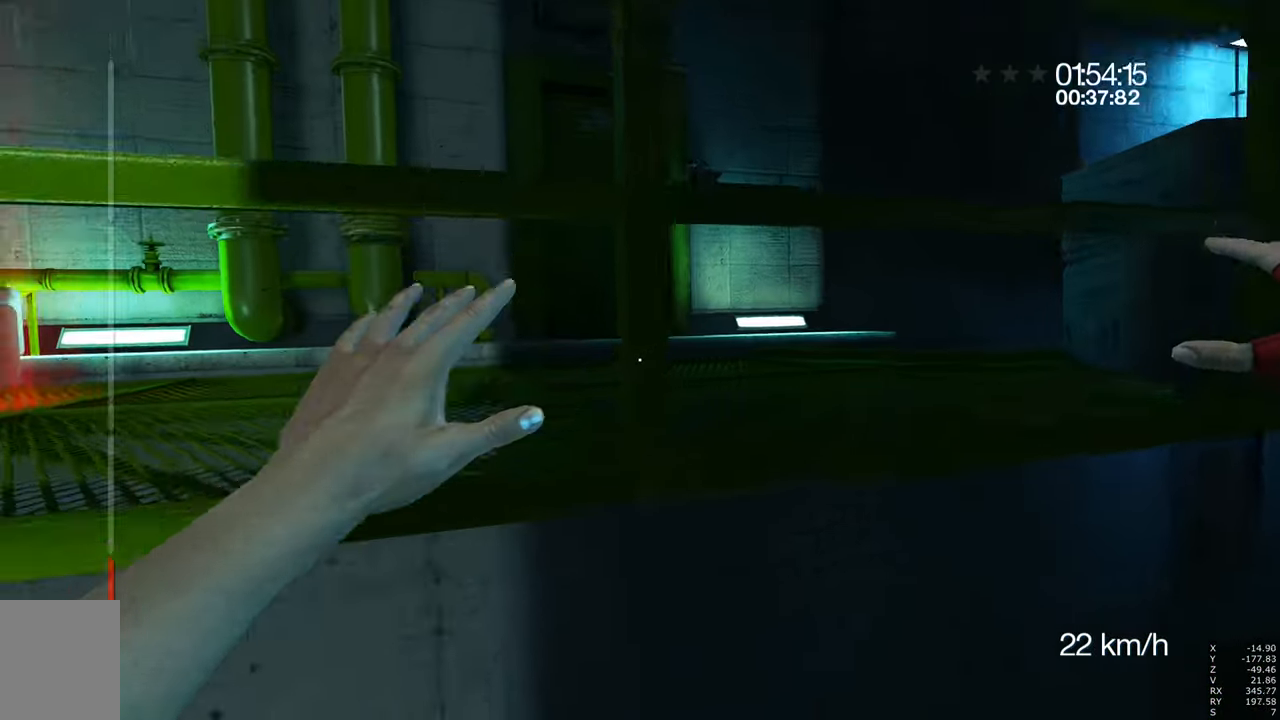
{"keys": ["w"], "mouse": [], "events": []}
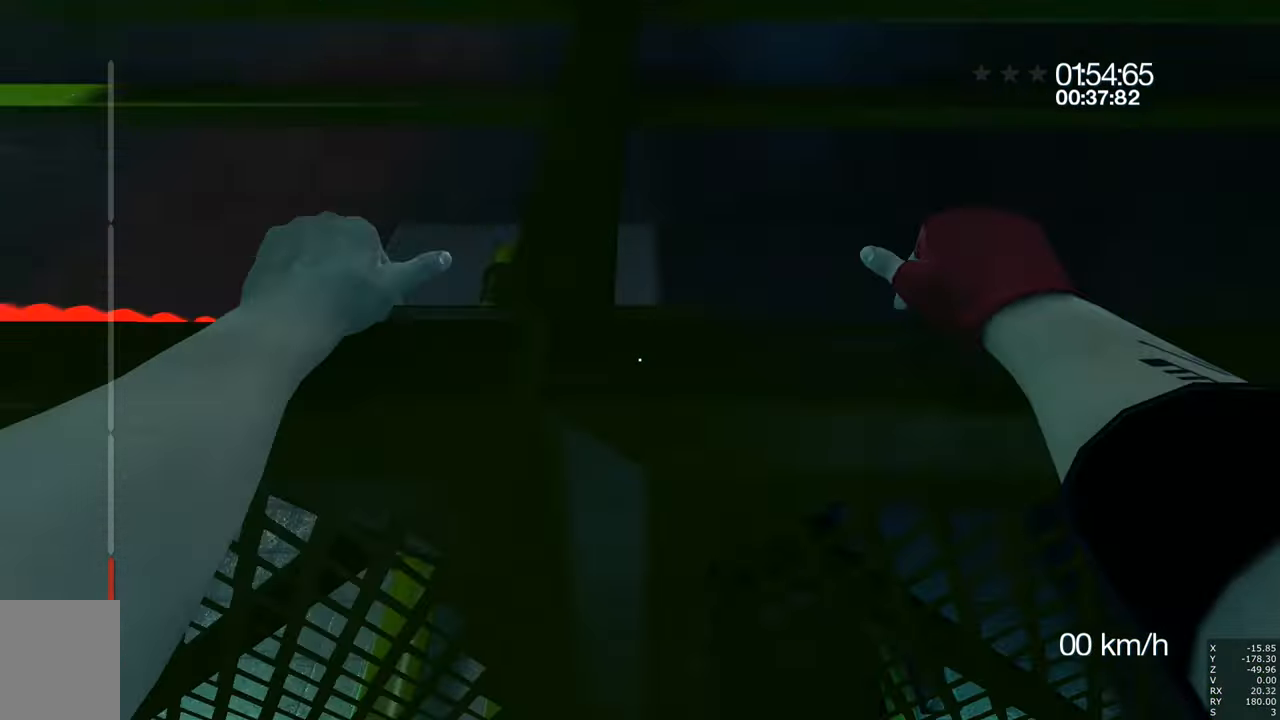
{"keys": ["w"], "mouse": [], "events": []}
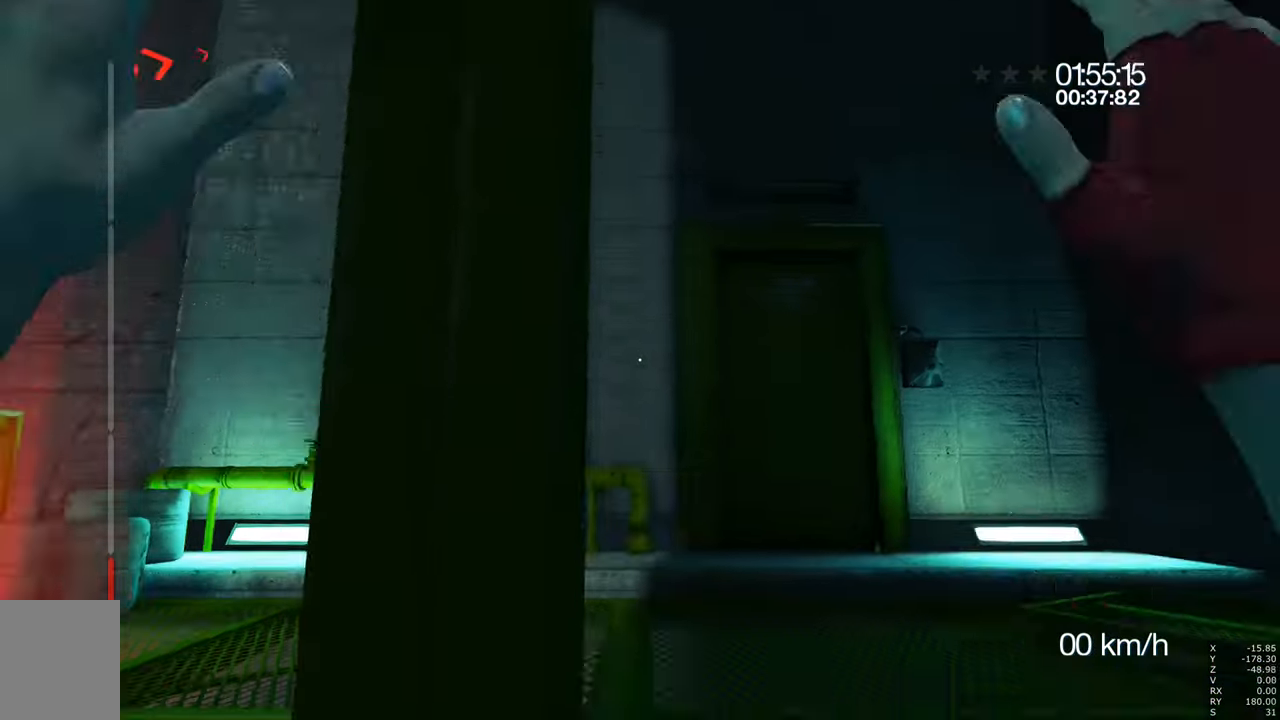
{"keys": [], "mouse": [], "events": [[100, "w", "up"]]}
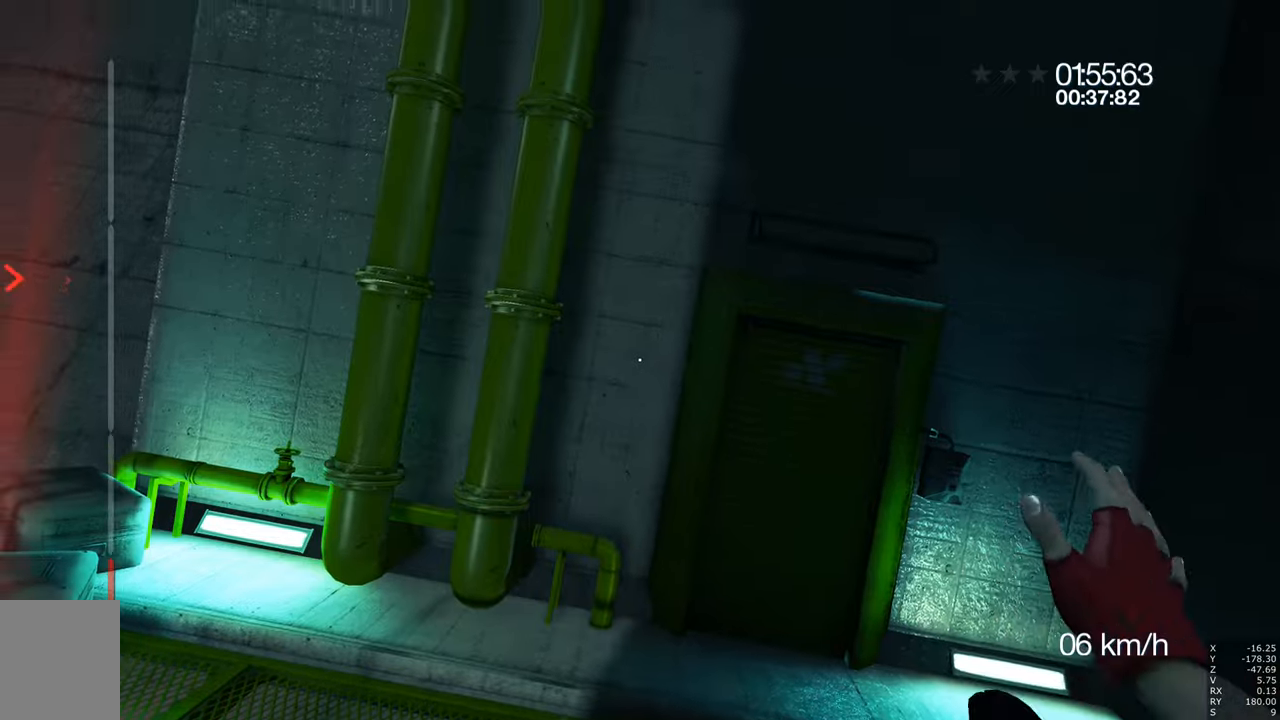
{"keys": [], "mouse": [], "events": []}
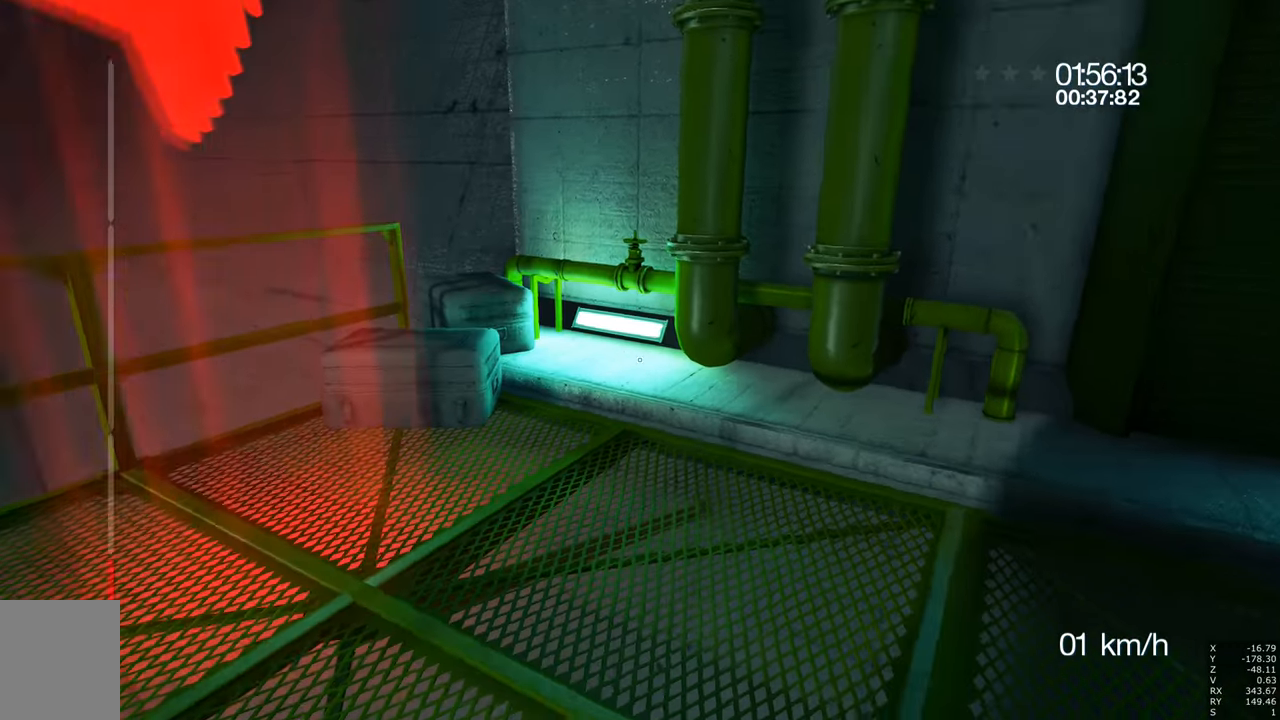
{"keys": [], "mouse": [], "events": [[50, "s", "down"], [333, "s", "up"]]}
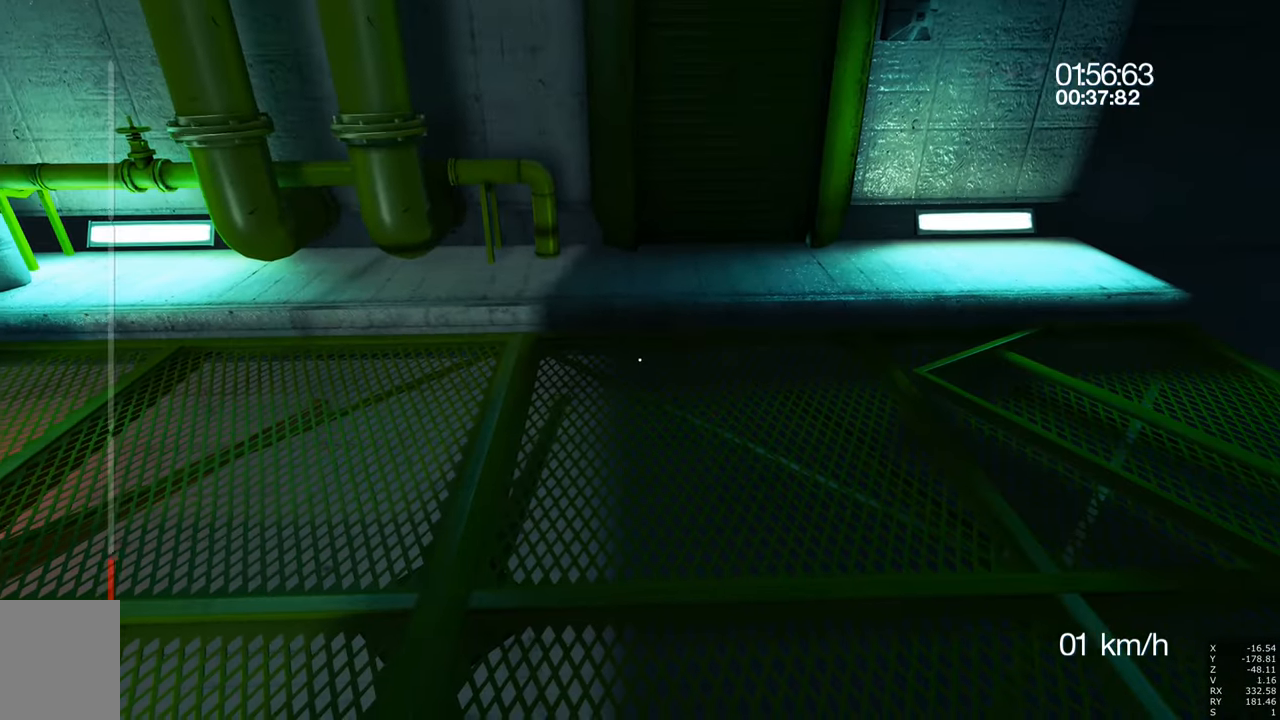
{"keys": [], "mouse": [], "events": [[250, "a", "down"], [300, "a", "up"]]}